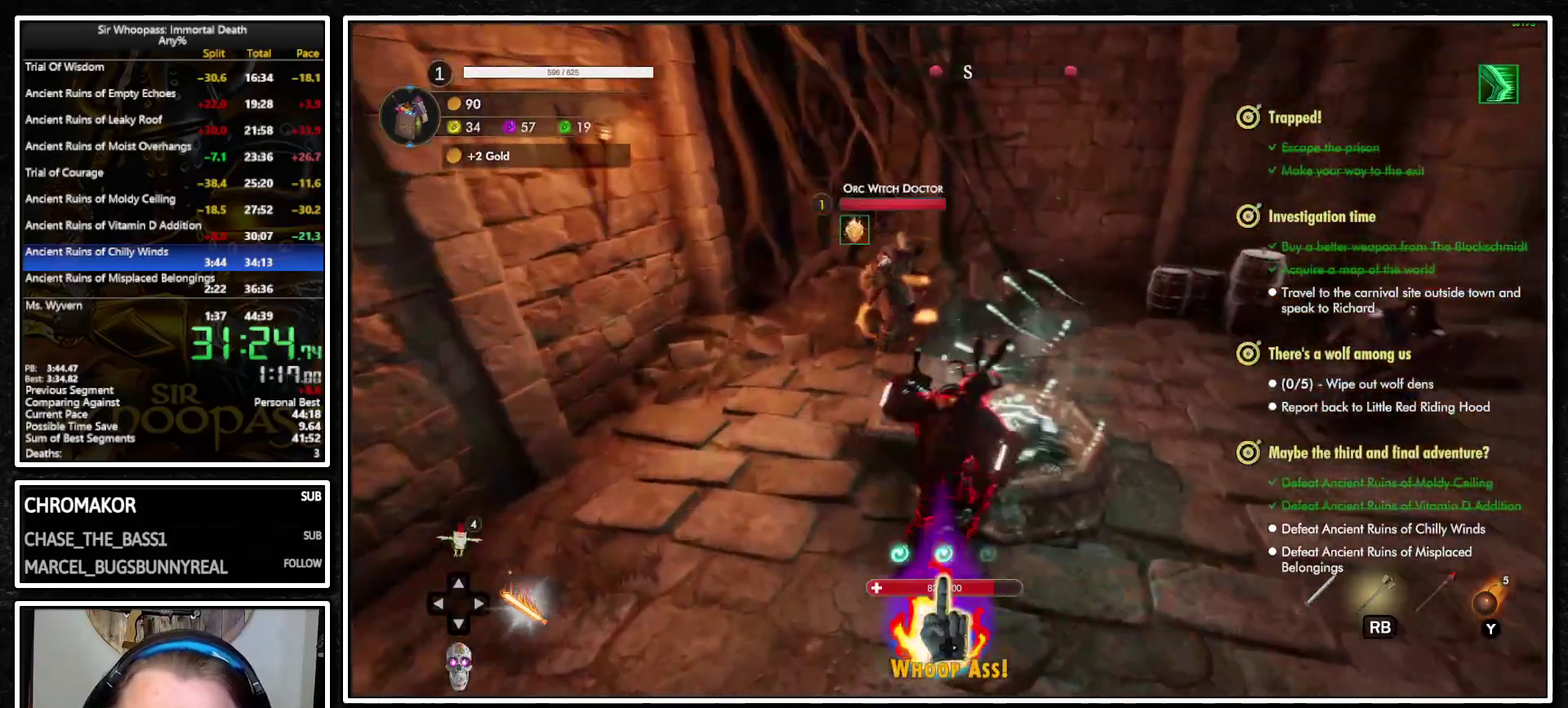
Gameplay with a controller (PlayStation layout); each line is a JSON object with the inputs held at the frame after it. "events" lists button and stick changes between this image and that frame as [ms after this image, input, new state], when the widget could be followed in between. Not read: L3 R3.
{"buttons": ["L1"], "left_stick": "up", "right_stick": "up-right", "events": [[200, "left_stick", "up-right"], [483, "right_stick", "up-right"], [500, "left_stick", "up"]]}
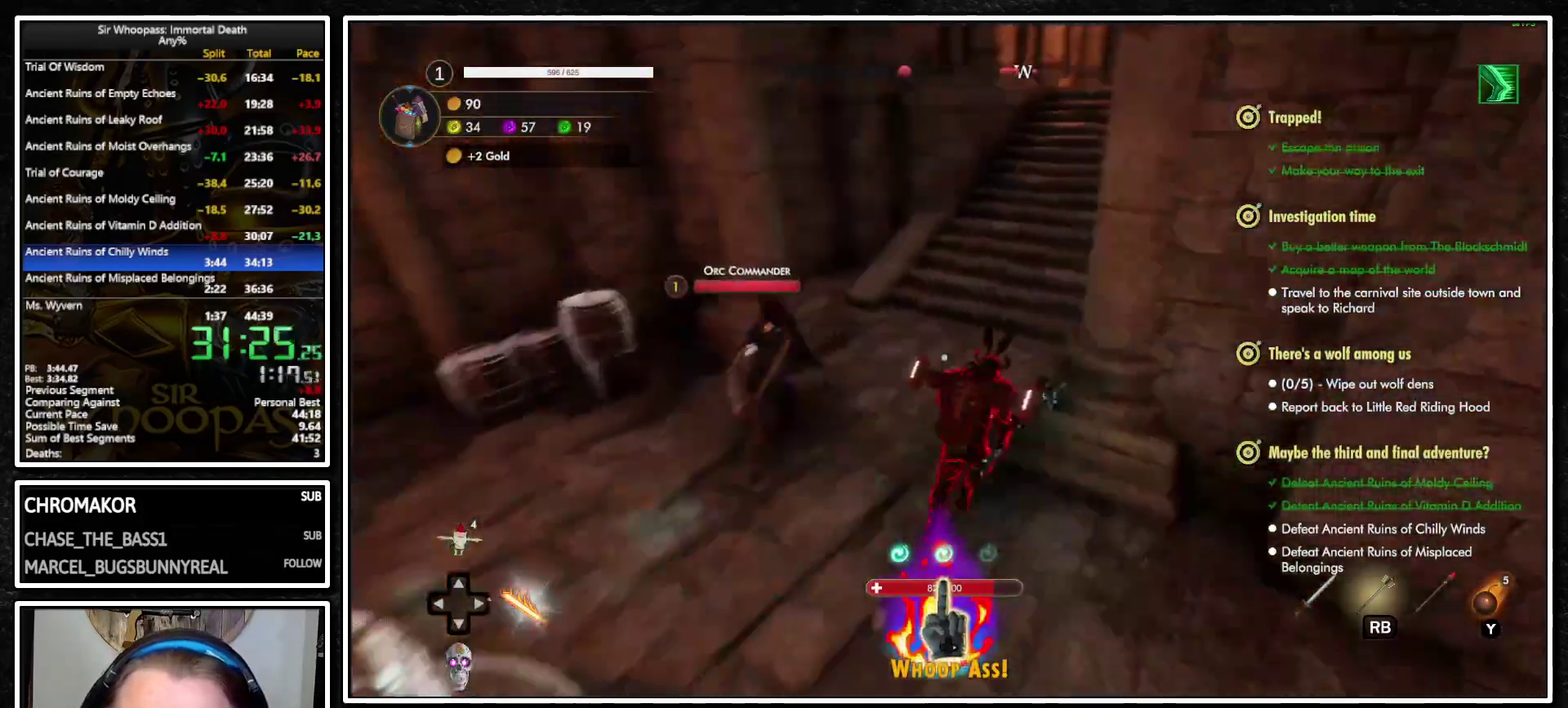
{"buttons": ["L1"], "left_stick": "up", "right_stick": "right", "events": [[183, "right_stick", "center"], [417, "right_stick", "right"]]}
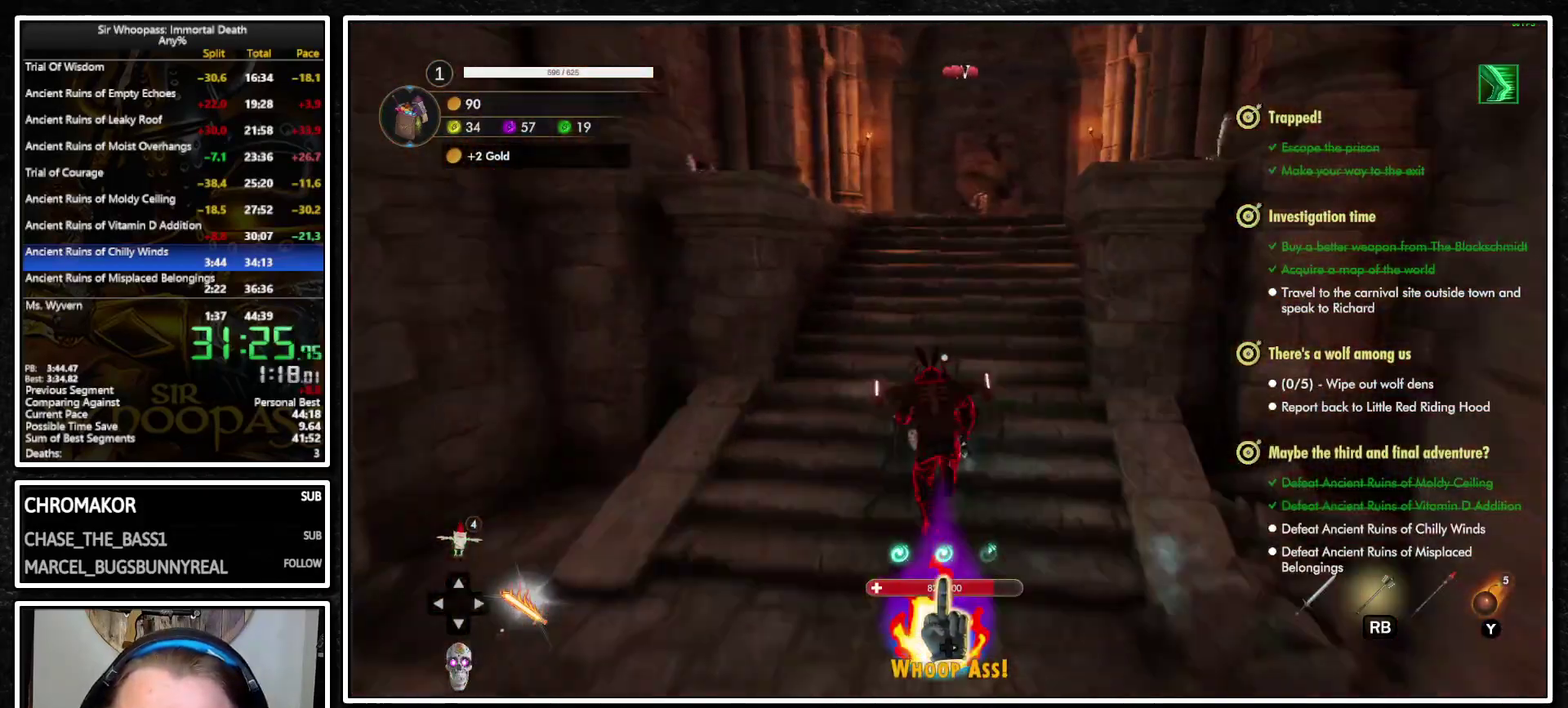
{"buttons": ["L1"], "left_stick": "up", "right_stick": "center", "events": [[33, "right_stick", "center"]]}
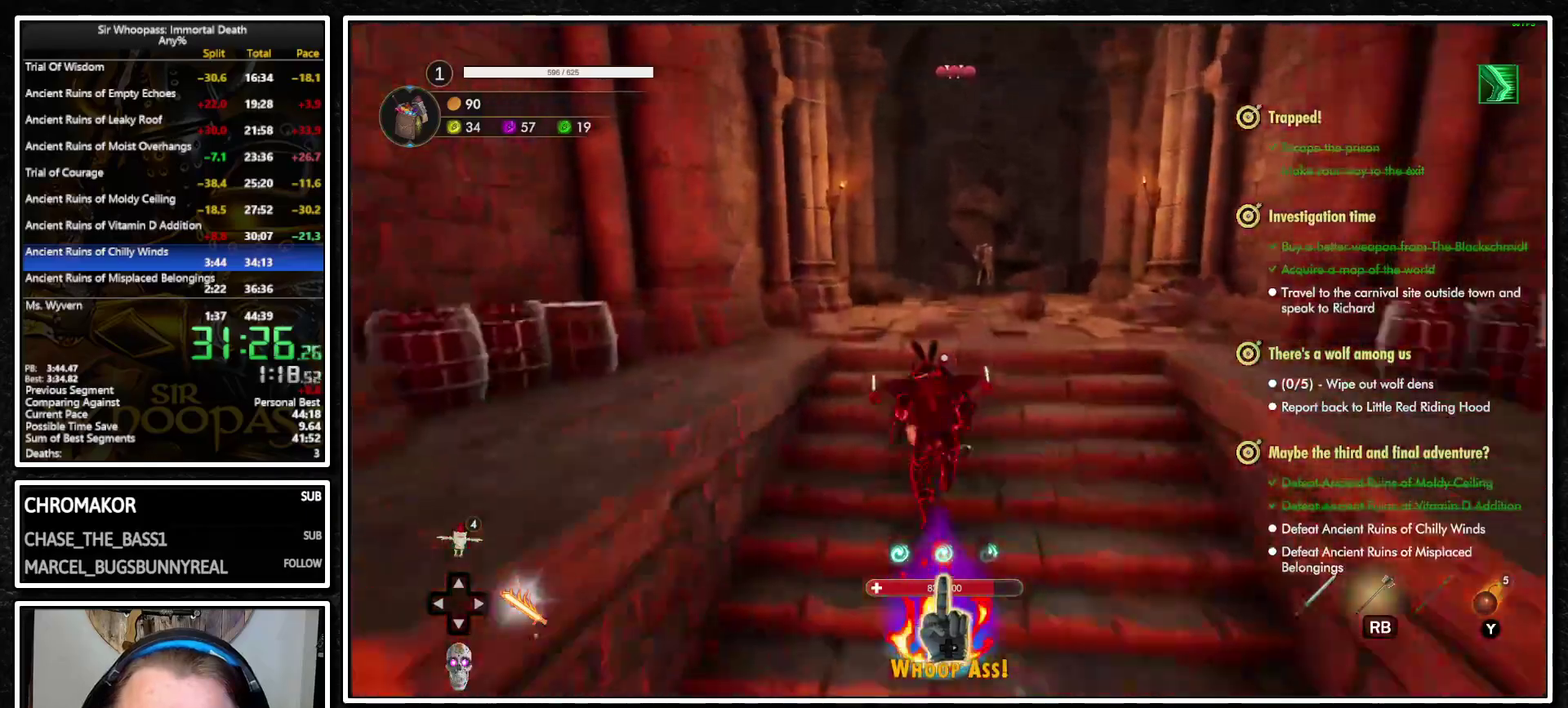
{"buttons": ["L1"], "left_stick": "up", "right_stick": "center", "events": []}
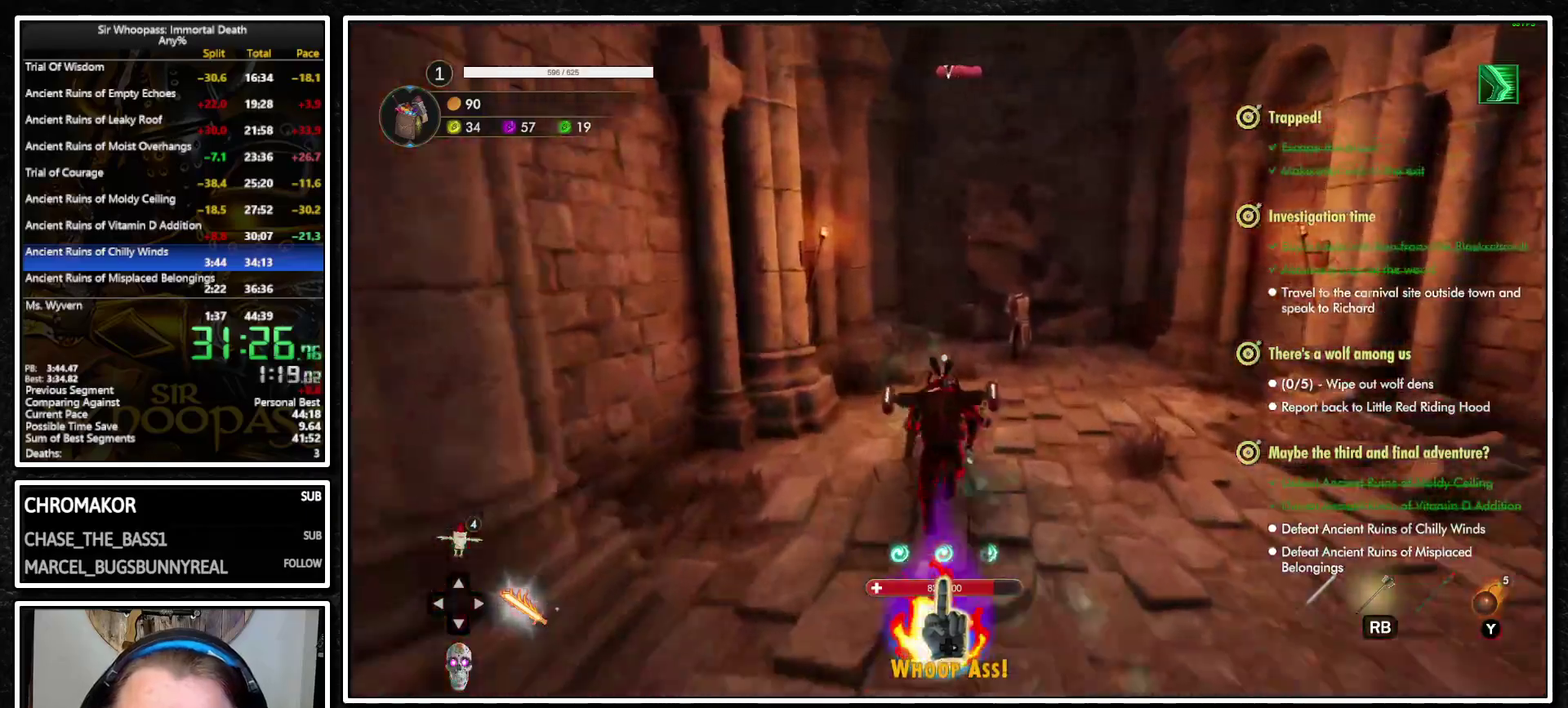
{"buttons": ["L1"], "left_stick": "up", "right_stick": "center", "events": []}
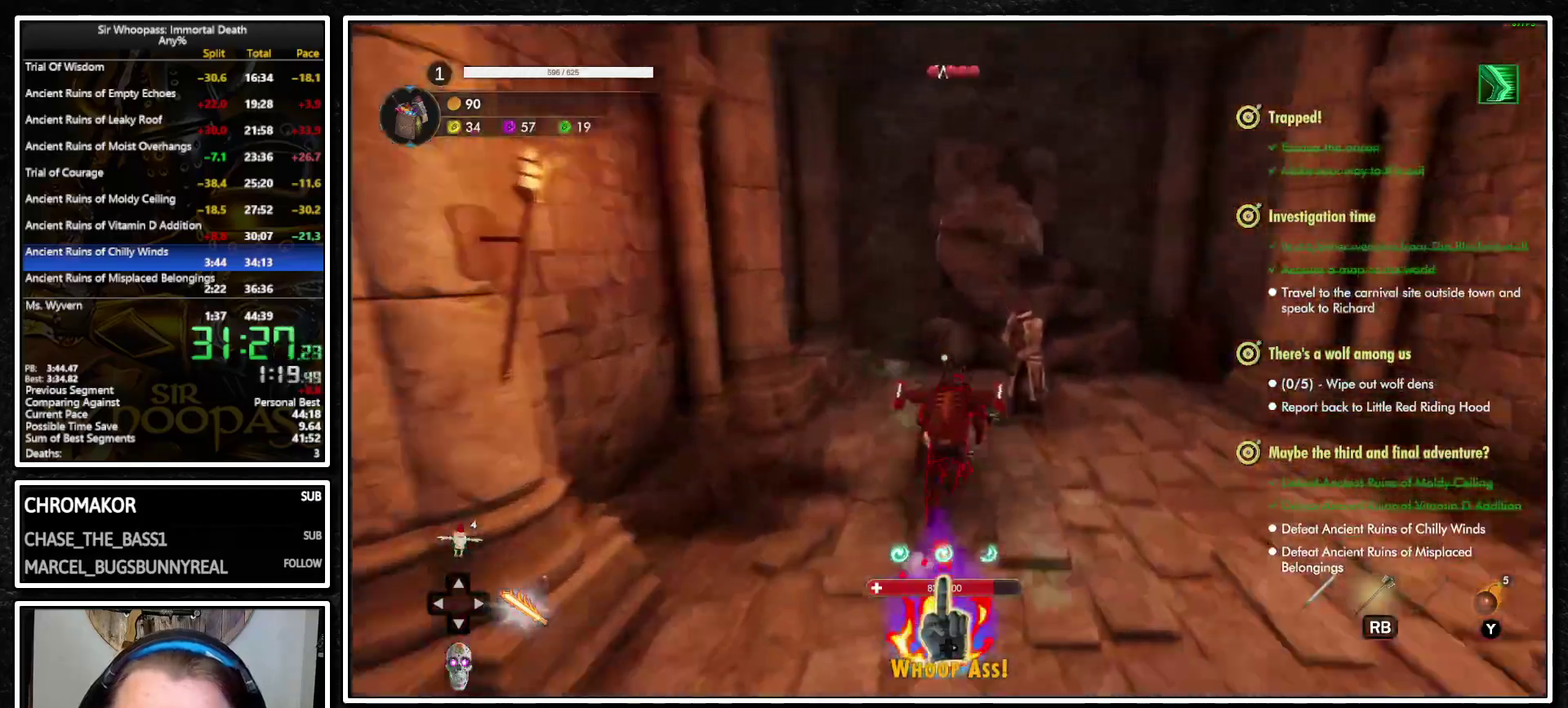
{"buttons": ["L1", "R2"], "left_stick": "up", "right_stick": "center", "events": [[33, "CIRCLE", "down"], [150, "CIRCLE", "up"], [500, "R2", "down"]]}
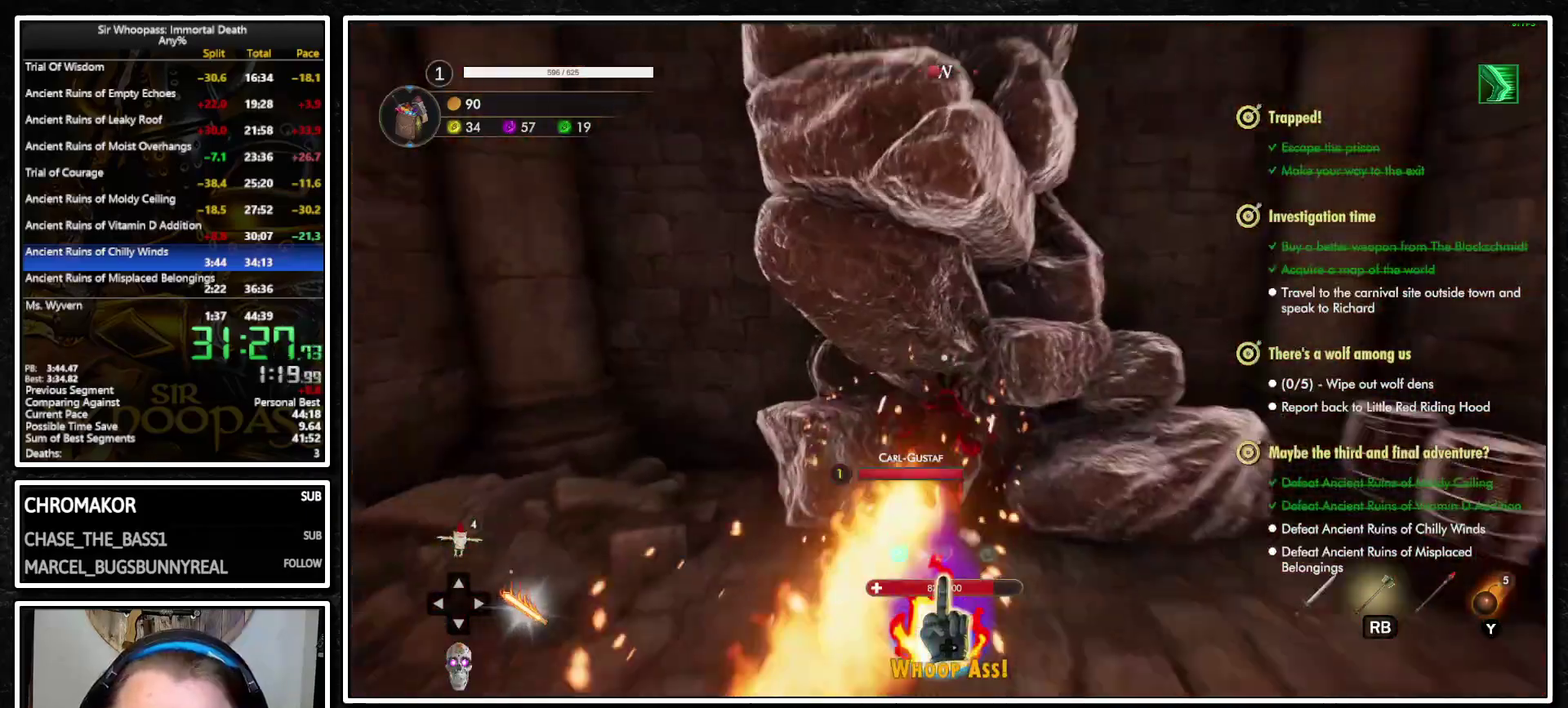
{"buttons": ["L1"], "left_stick": "up", "right_stick": "center", "events": [[150, "R2", "up"]]}
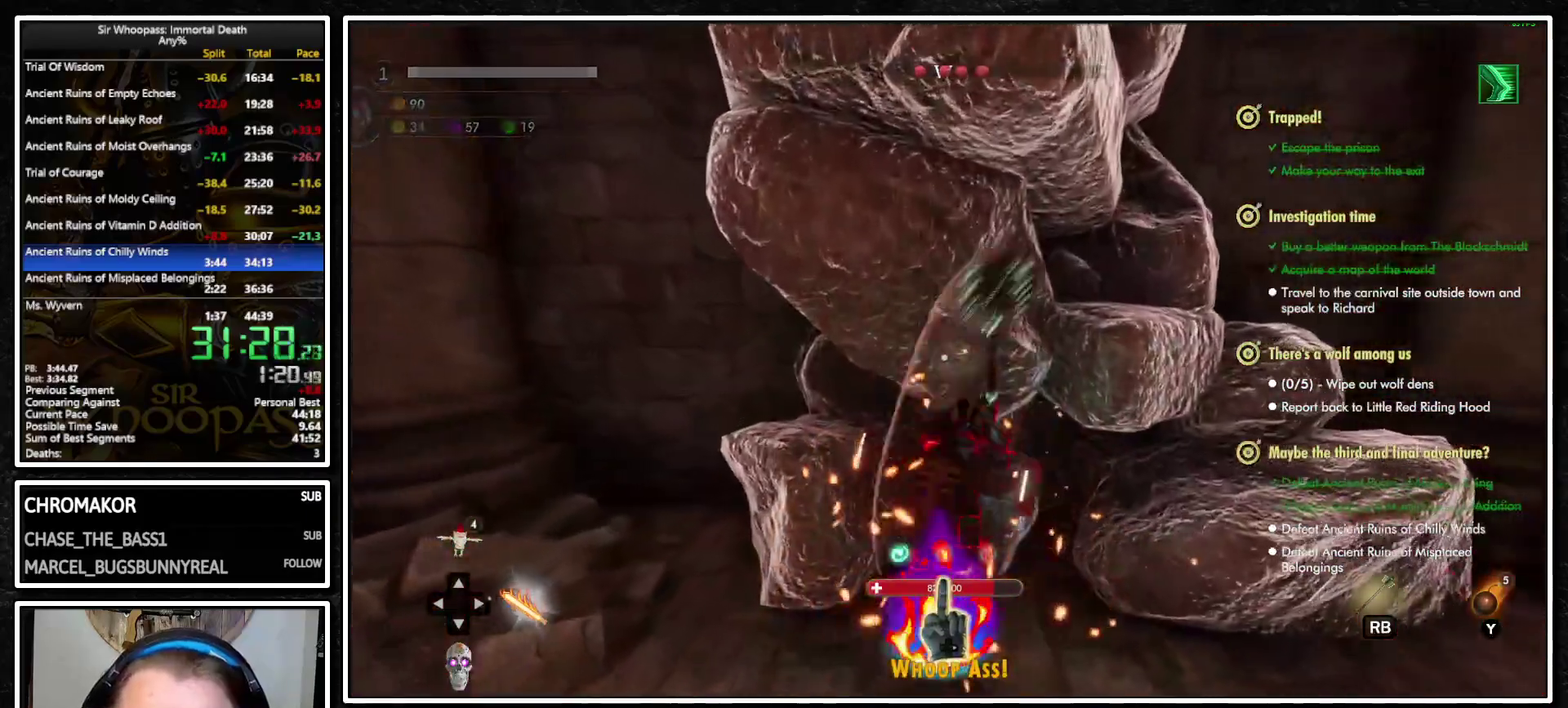
{"buttons": ["L1"], "left_stick": "up", "right_stick": "center", "events": []}
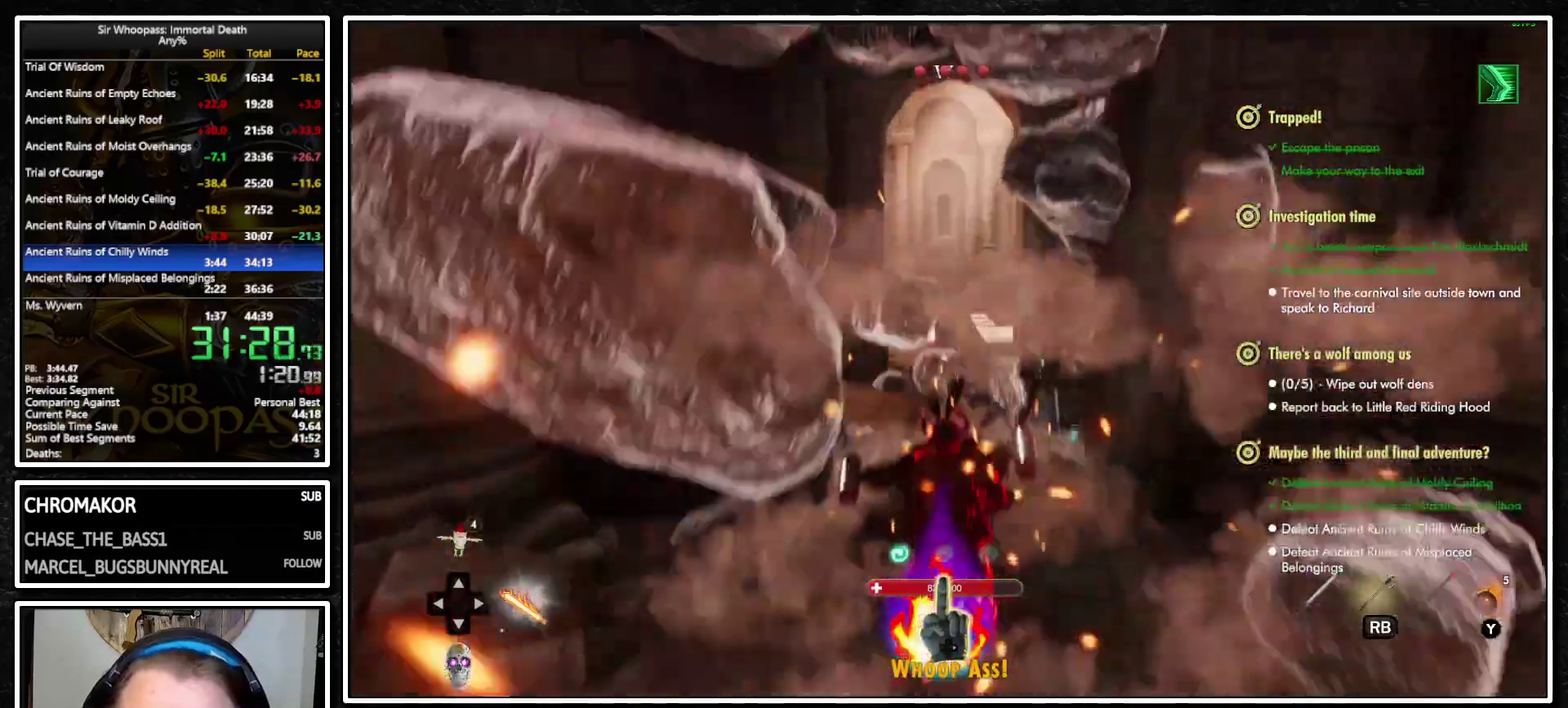
{"buttons": ["L1"], "left_stick": "up", "right_stick": "center", "events": []}
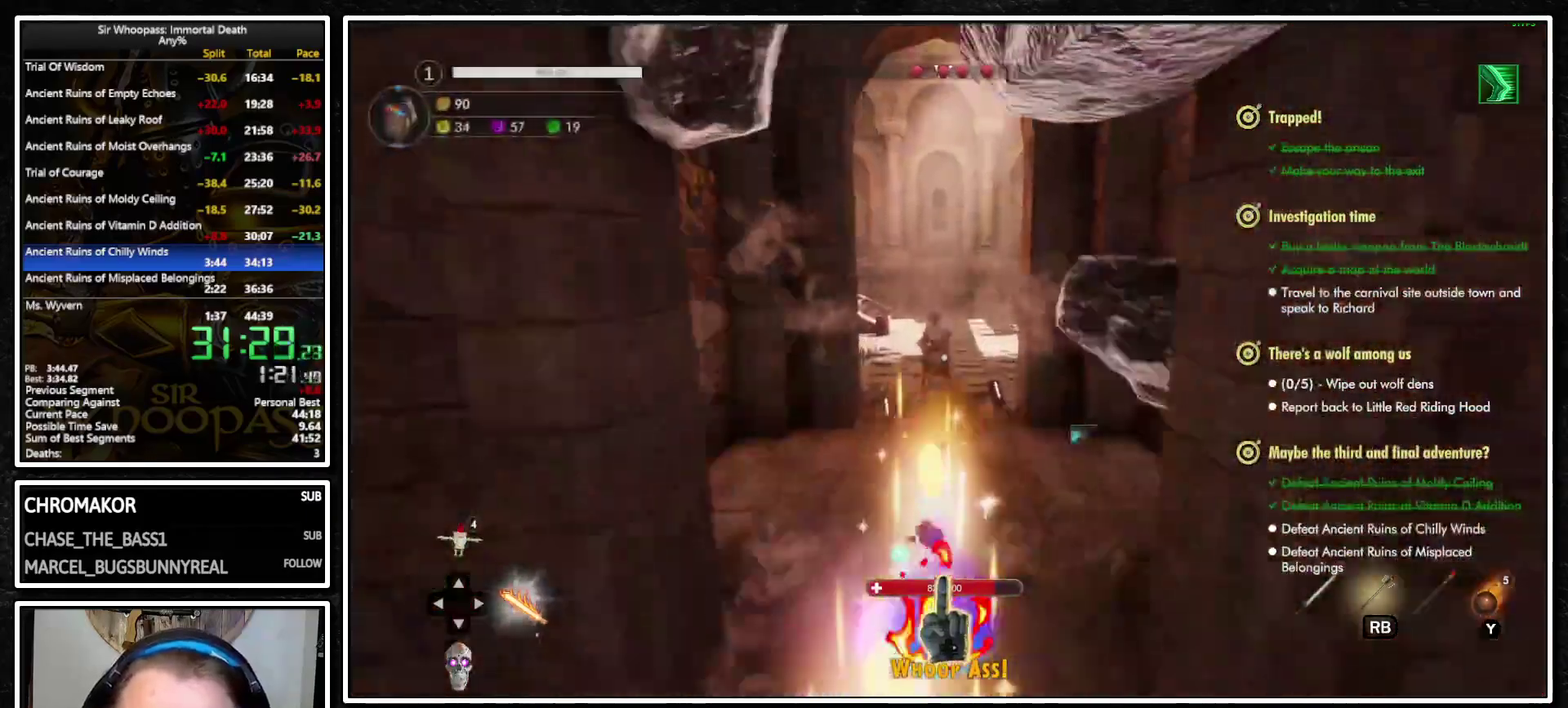
{"buttons": ["L1"], "left_stick": "up", "right_stick": "center", "events": [[200, "CIRCLE", "down"], [300, "CIRCLE", "up"]]}
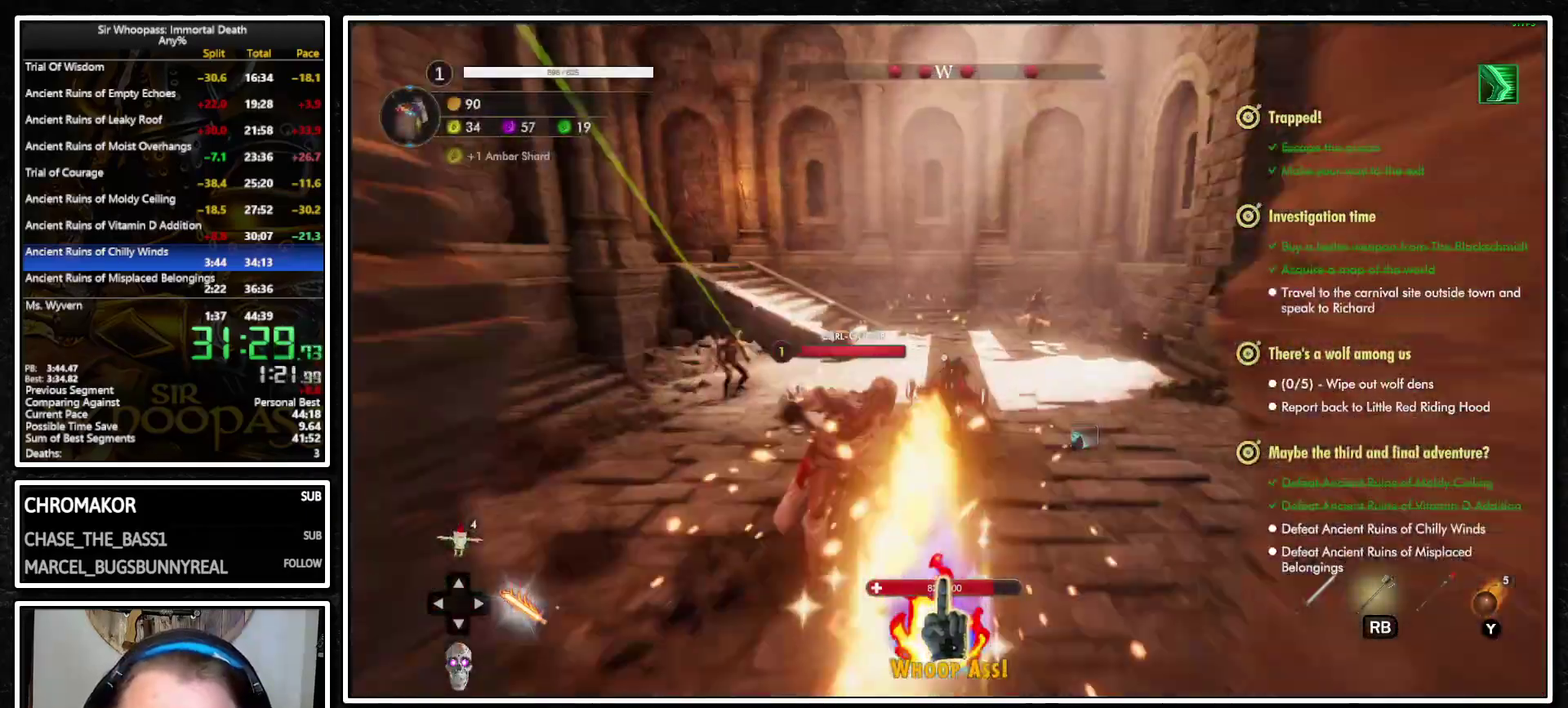
{"buttons": ["L1"], "left_stick": "up-right", "right_stick": "center", "events": [[150, "right_stick", "left"], [433, "left_stick", "up-right"], [467, "right_stick", "center"]]}
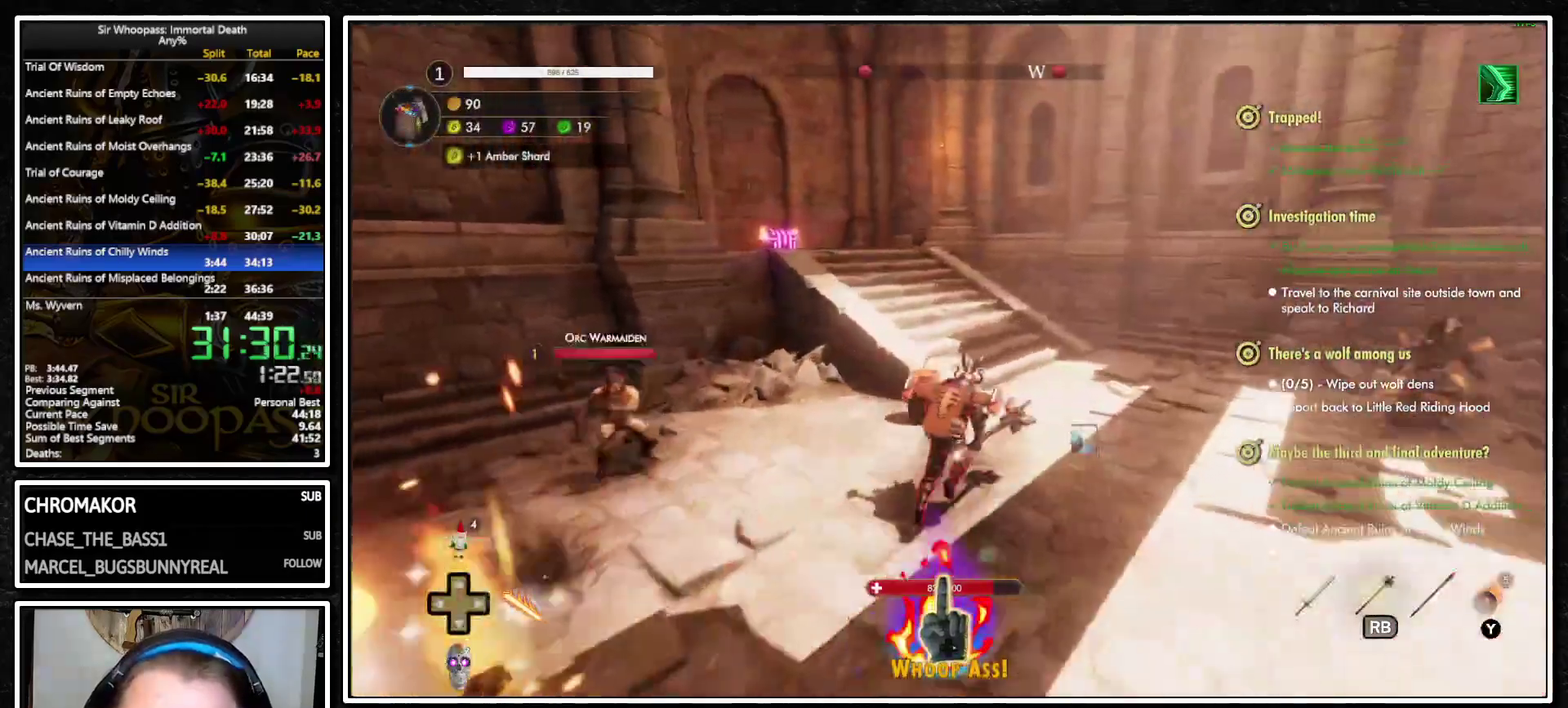
{"buttons": ["L1"], "left_stick": "up", "right_stick": "center", "events": [[33, "left_stick", "up"], [133, "right_stick", "left"], [400, "right_stick", "center"]]}
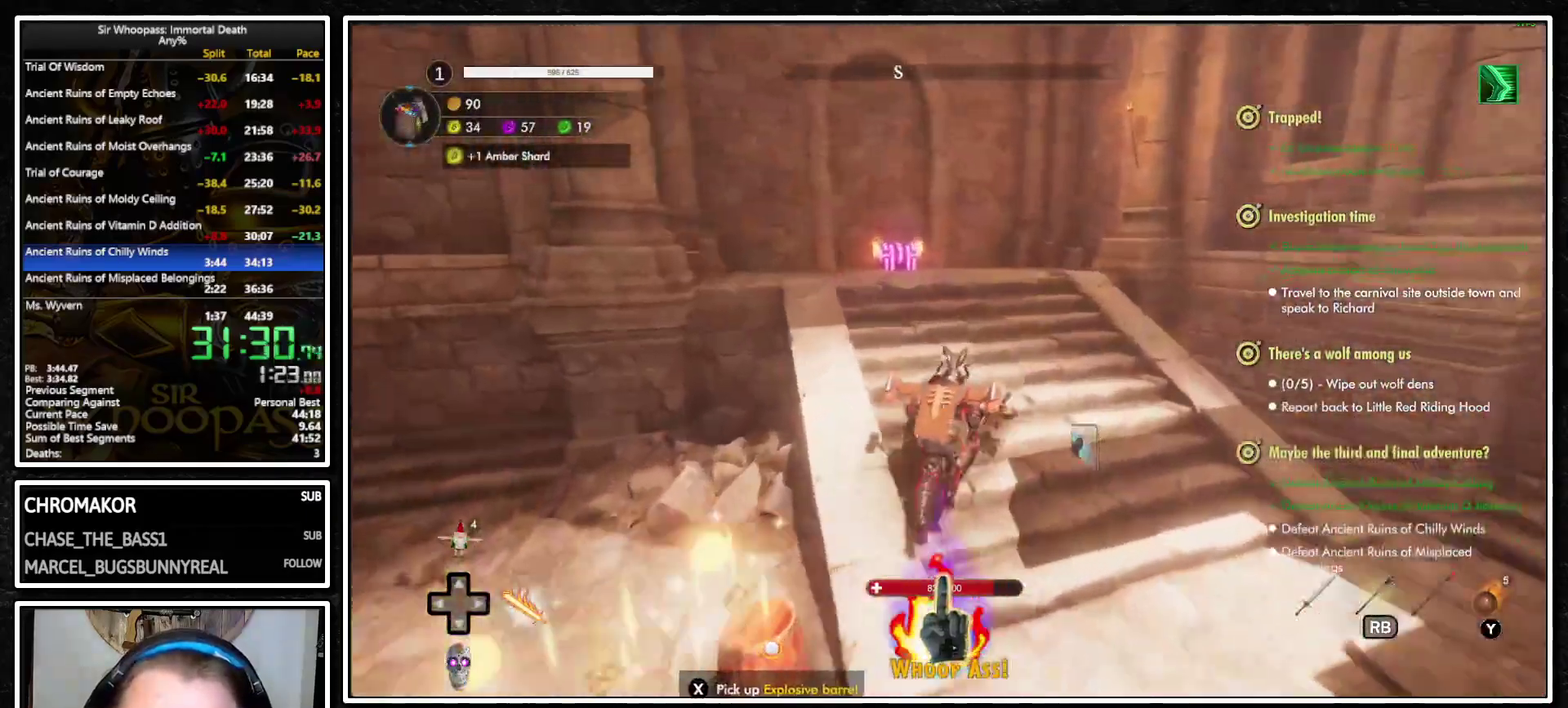
{"buttons": ["L1"], "left_stick": "up", "right_stick": "center", "events": []}
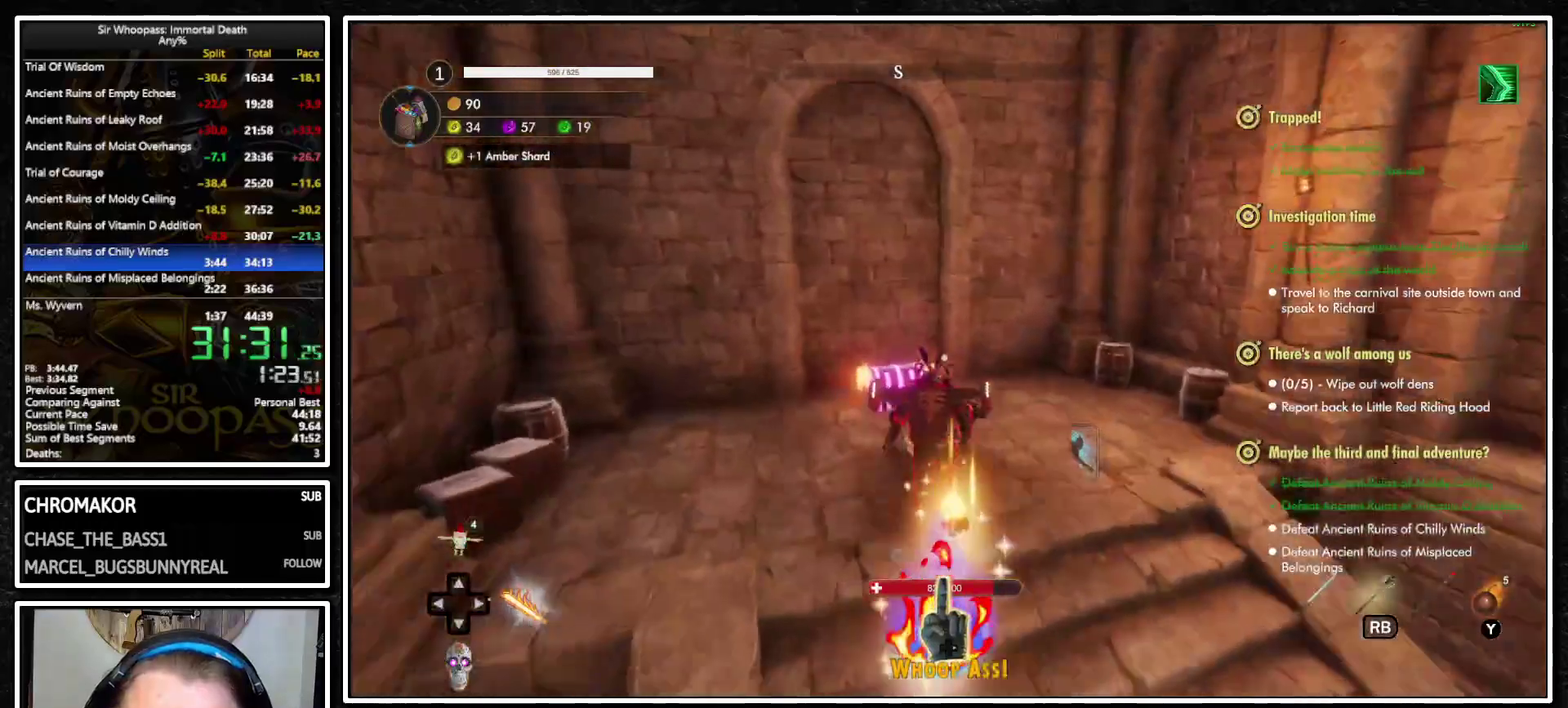
{"buttons": ["SQUARE"], "left_stick": "center", "right_stick": "center", "events": [[233, "SQUARE", "down"], [233, "left_stick", "center"], [317, "SQUARE", "up"], [417, "L1", "up"], [417, "SQUARE", "down"]]}
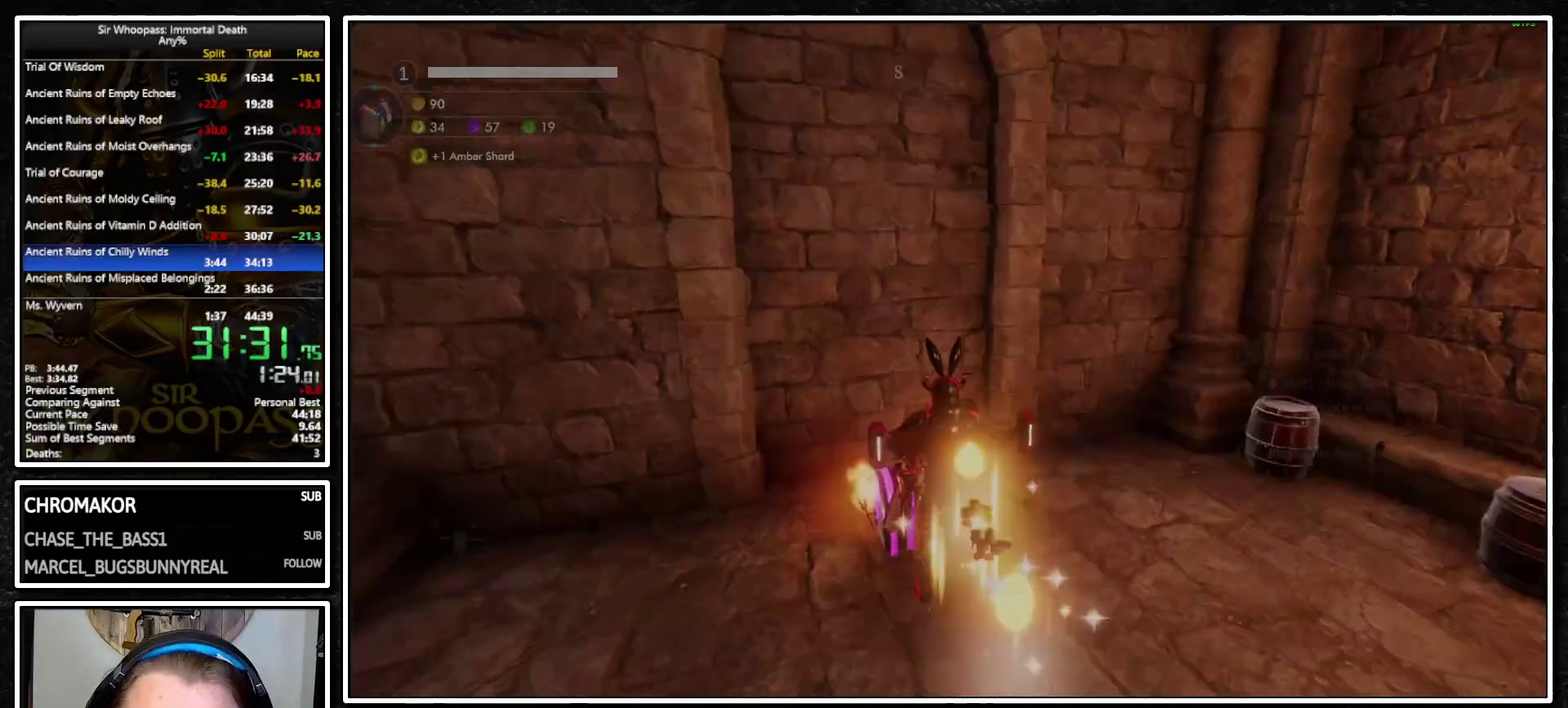
{"buttons": ["SQUARE"], "left_stick": "center", "right_stick": "center", "events": []}
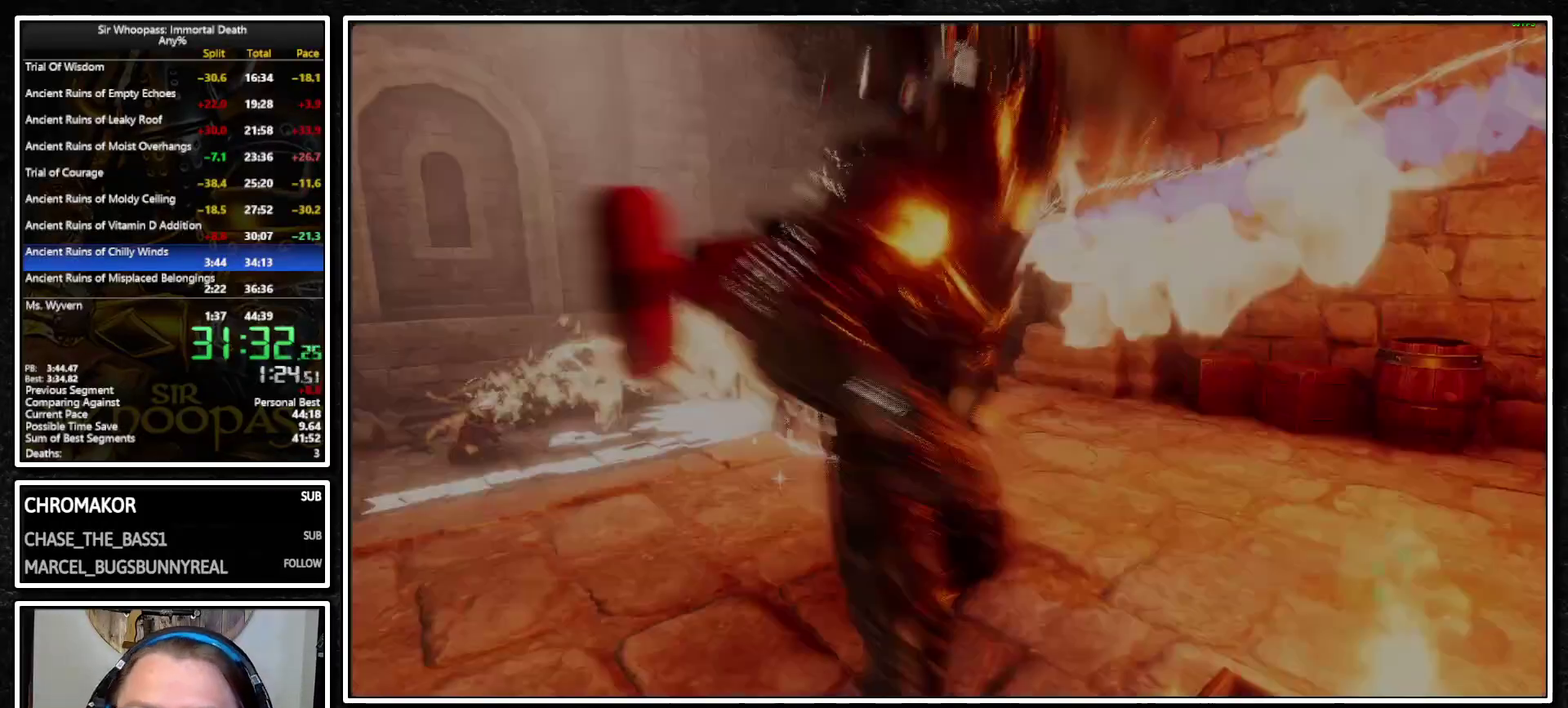
{"buttons": ["SQUARE"], "left_stick": "center", "right_stick": "center", "events": []}
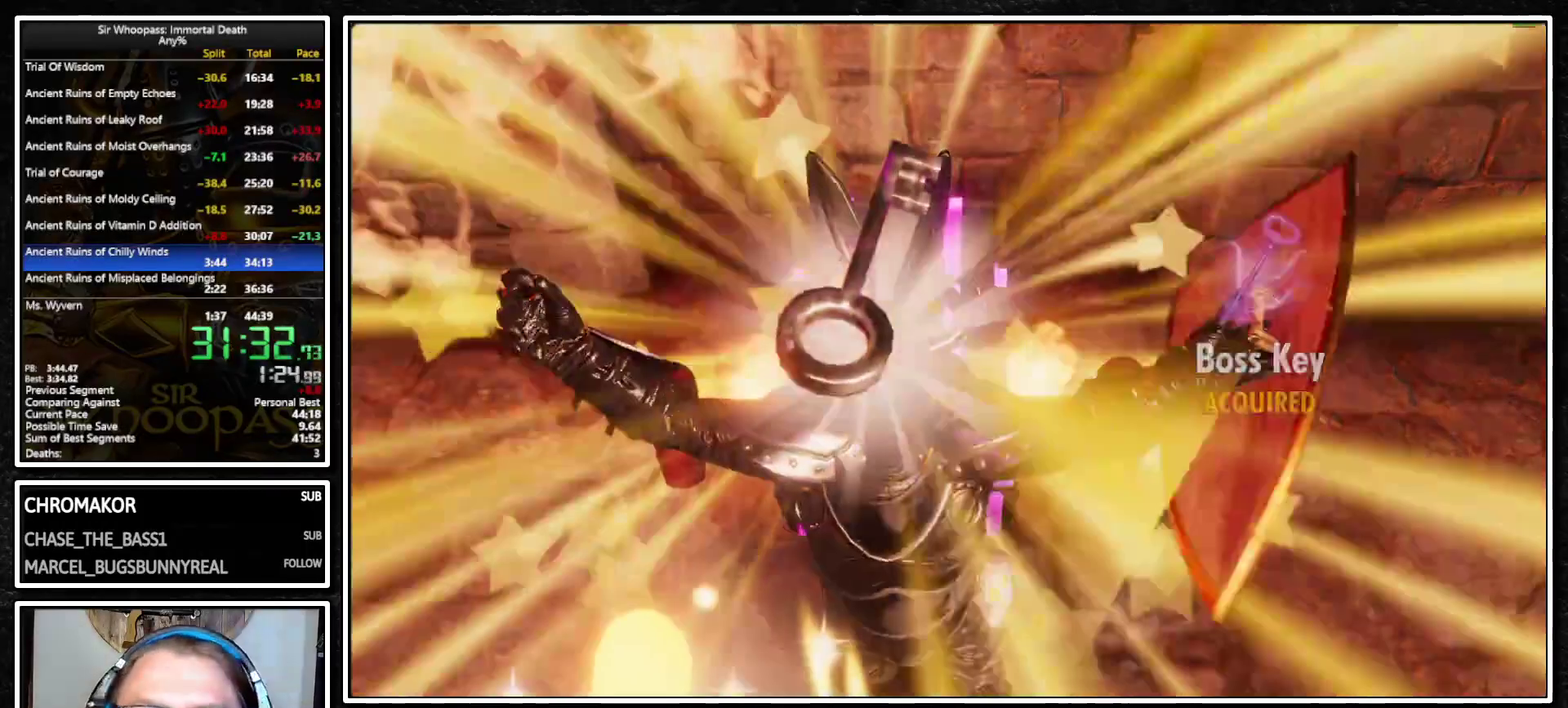
{"buttons": ["SQUARE"], "left_stick": "center", "right_stick": "center", "events": []}
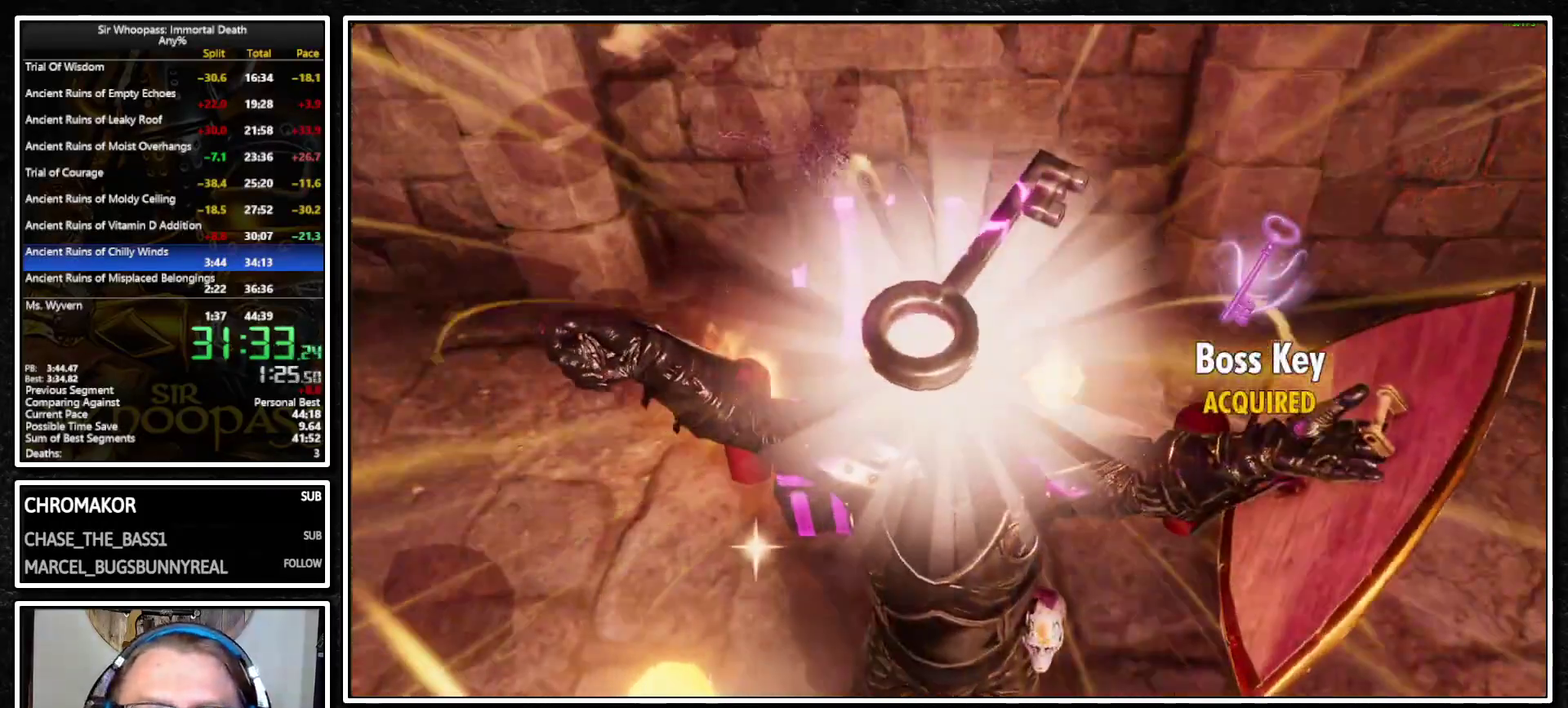
{"buttons": ["SQUARE"], "left_stick": "center", "right_stick": "center", "events": []}
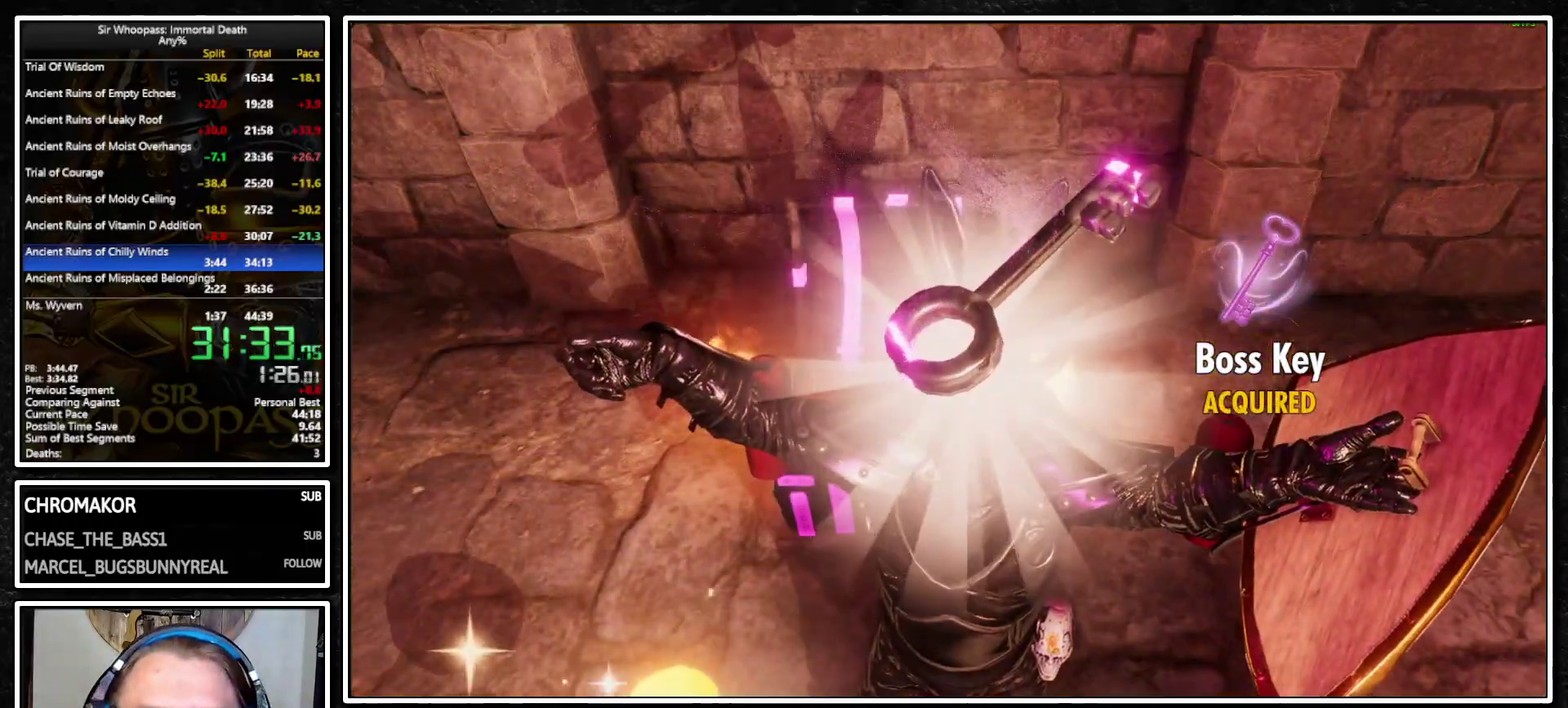
{"buttons": ["SQUARE"], "left_stick": "center", "right_stick": "center", "events": []}
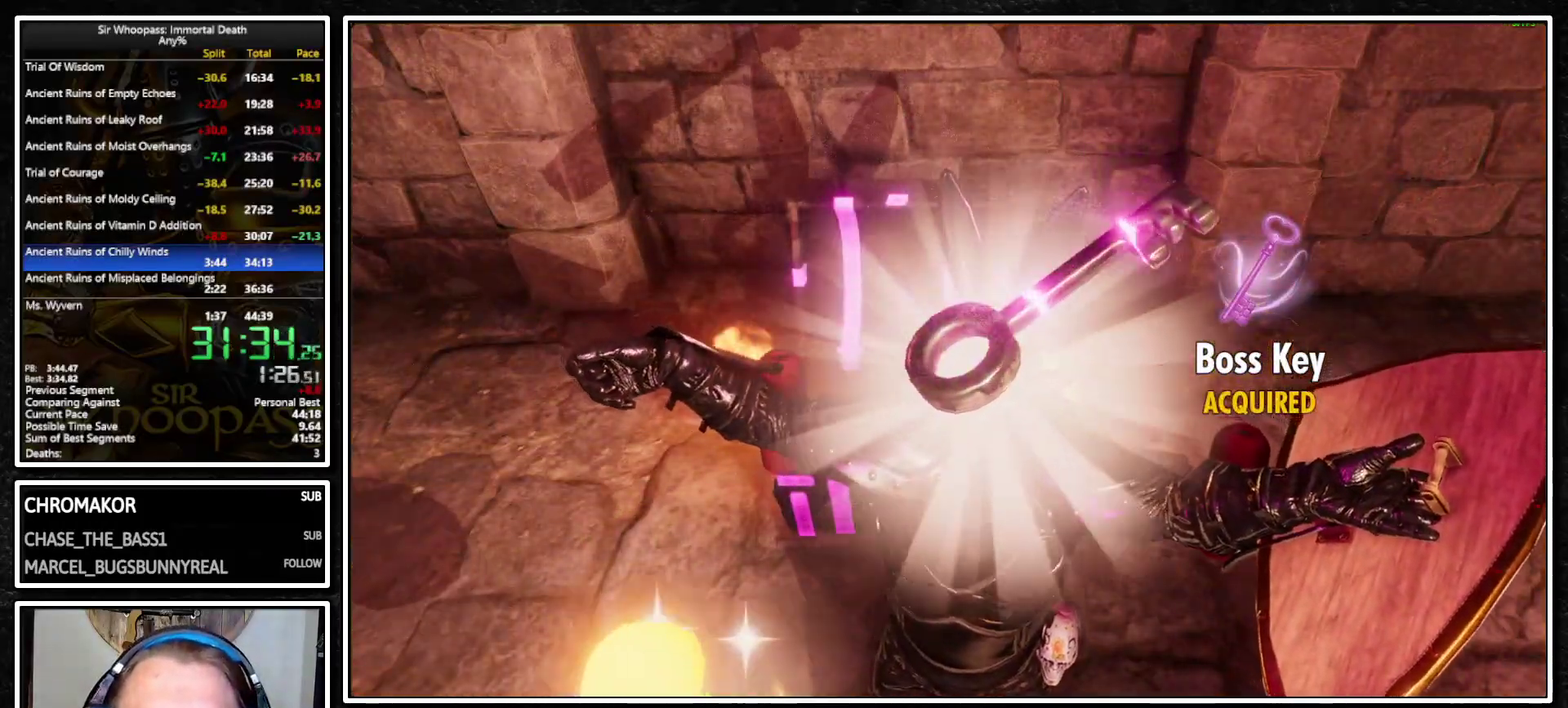
{"buttons": ["SQUARE"], "left_stick": "center", "right_stick": "center", "events": []}
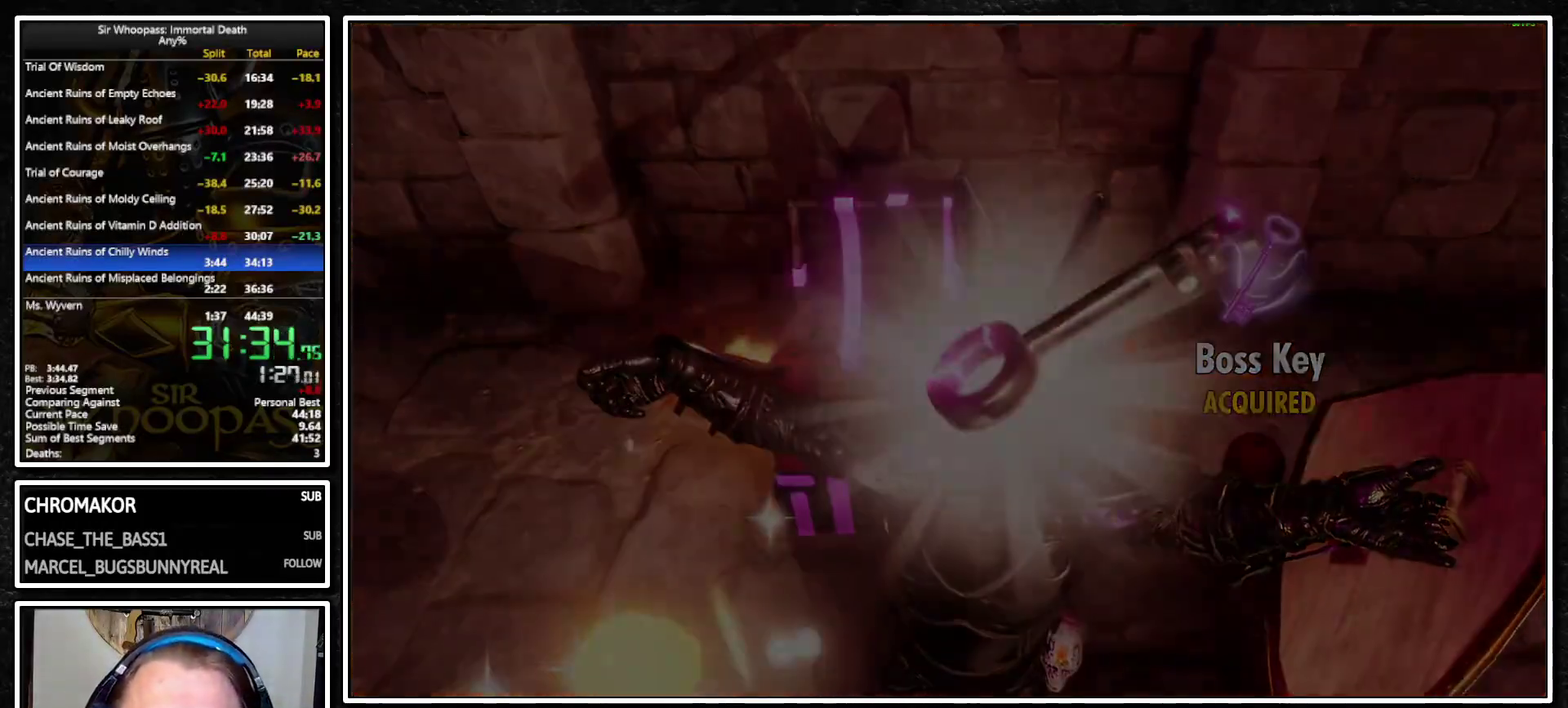
{"buttons": [], "left_stick": "center", "right_stick": "center", "events": [[367, "SQUARE", "up"]]}